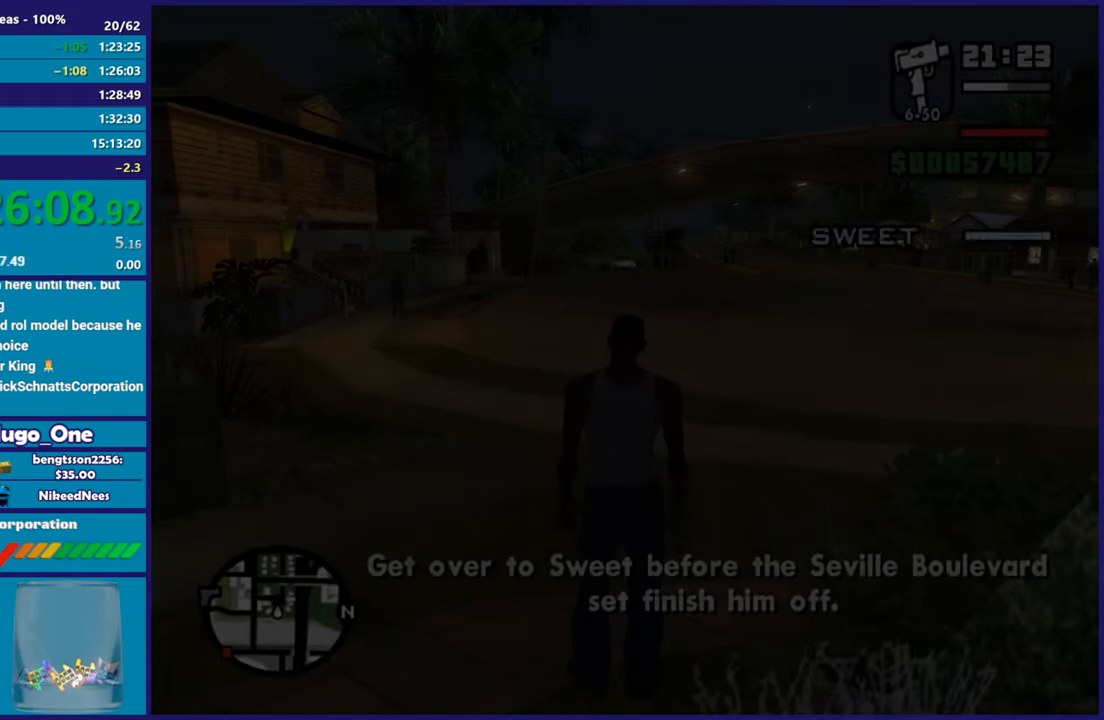
Gameplay with a controller (Xbox layout); each line is a JSON object with the inputs held at the frame after it. "button_events" lists button changes between this image and that frame as [ms after this image, input, new state], when the widget could be followed in between (sticks are given only as held states). This document gives stick clicks only as held states, not as events.
{"buttons": [], "left_stick": "up-right", "right_stick": "center", "button_events": [[100, "A", "up"], [200, "A", "down"], [317, "A", "up"], [384, "A", "down"], [484, "A", "up"]]}
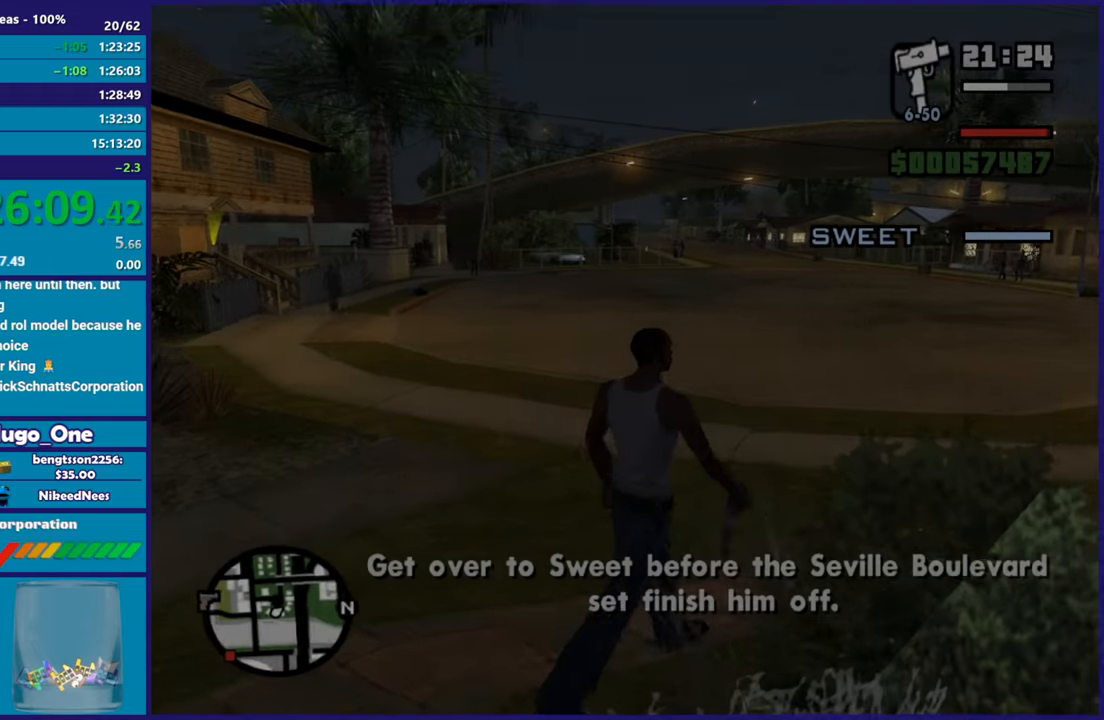
{"buttons": ["A"], "left_stick": "up-left", "right_stick": "center", "button_events": [[434, "A", "down"]]}
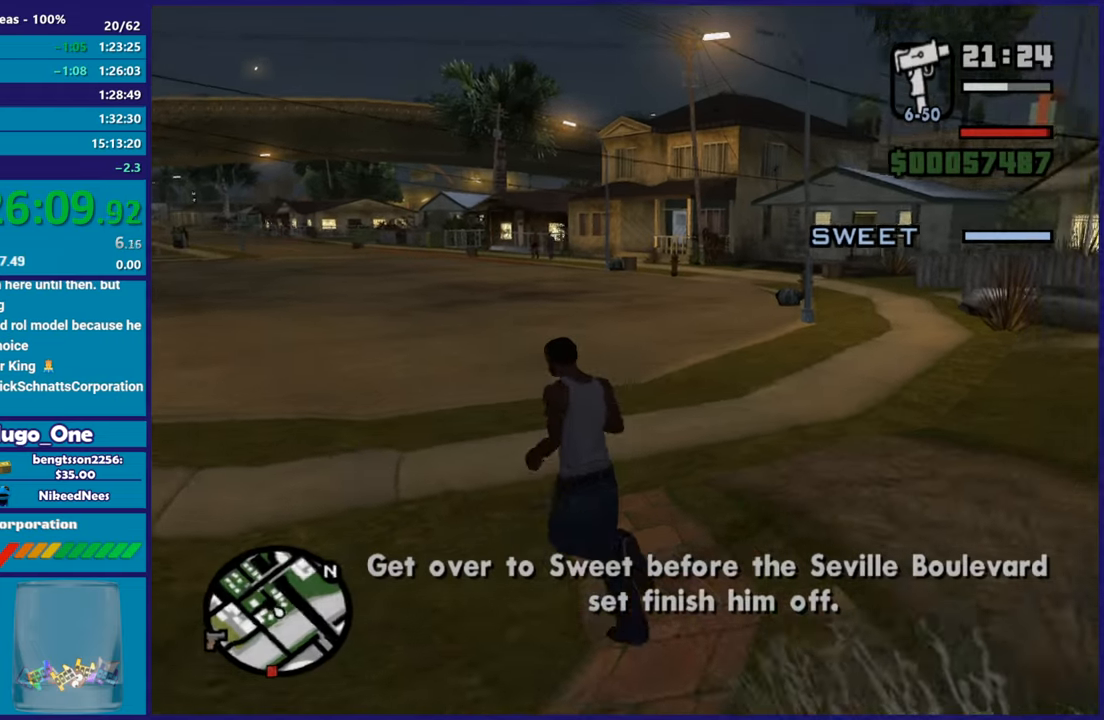
{"buttons": ["A"], "left_stick": "left", "right_stick": "center", "button_events": [[83, "A", "up"], [167, "A", "down"], [284, "A", "up"], [384, "A", "down"]]}
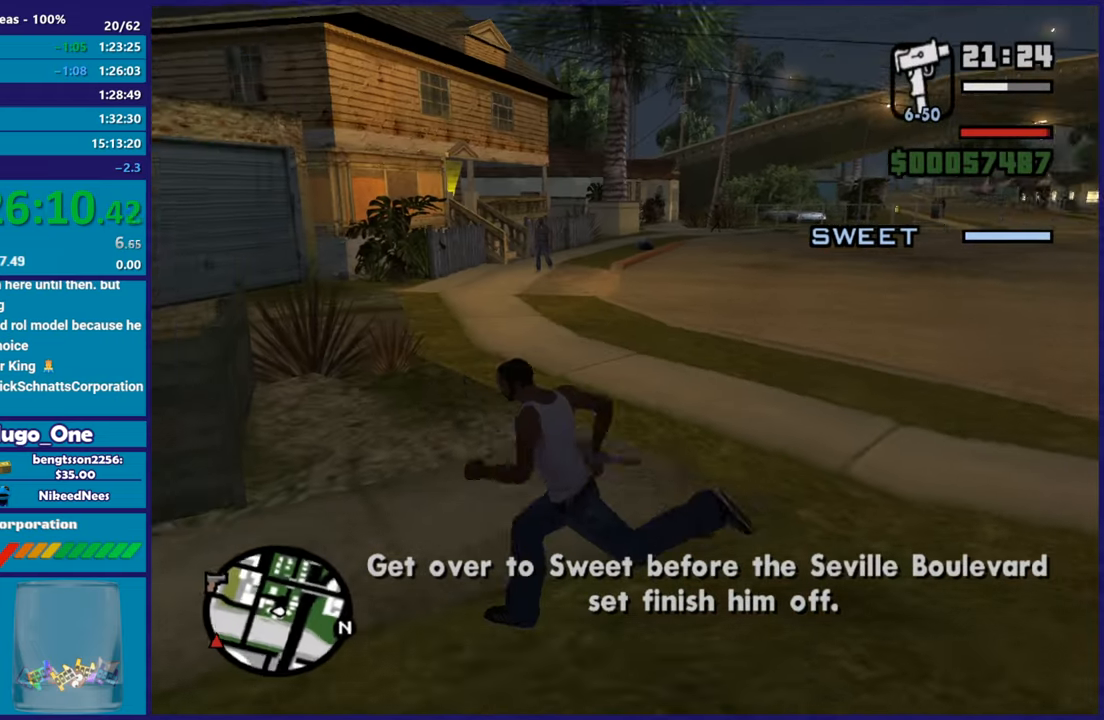
{"buttons": ["A"], "left_stick": "up-left", "right_stick": "center", "button_events": [[17, "A", "up"], [101, "A", "down"], [201, "A", "up"], [284, "A", "down"], [401, "A", "up"], [501, "A", "down"]]}
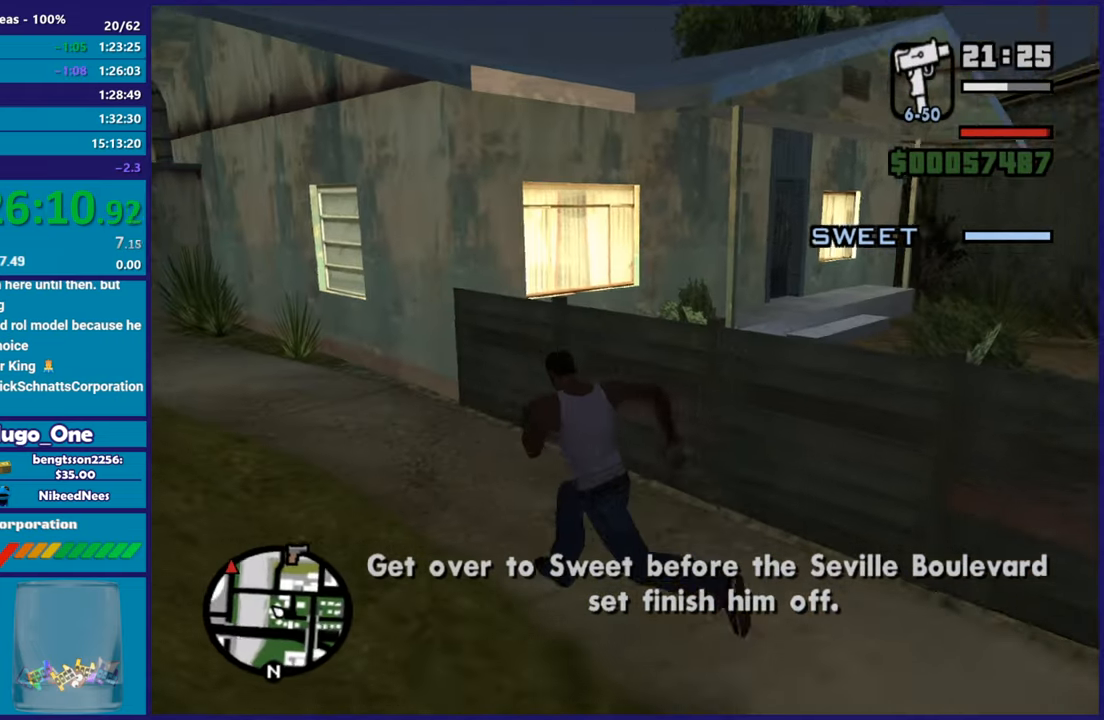
{"buttons": ["A"], "left_stick": "up", "right_stick": "center", "button_events": [[100, "A", "up"], [217, "A", "down"], [334, "A", "up"], [417, "A", "down"]]}
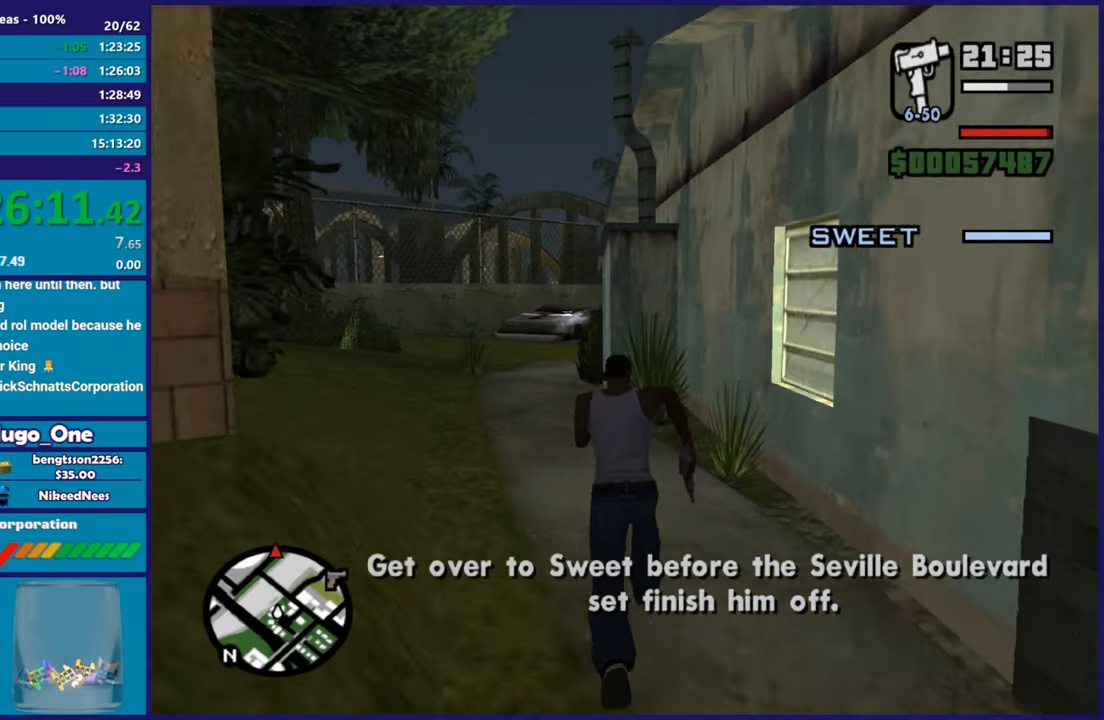
{"buttons": [], "left_stick": "up", "right_stick": "center", "button_events": [[34, "A", "up"], [151, "A", "down"], [267, "A", "up"], [368, "A", "down"], [484, "A", "up"]]}
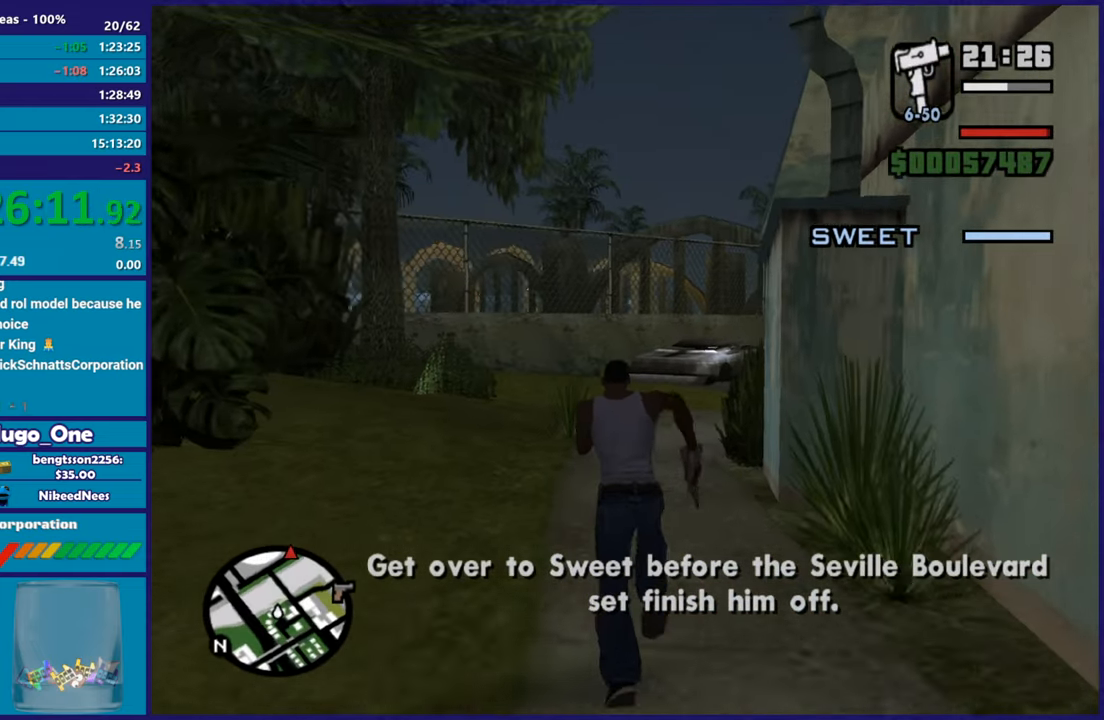
{"buttons": [], "left_stick": "up-right", "right_stick": "center", "button_events": [[100, "A", "down"], [217, "A", "up"], [317, "A", "down"], [450, "A", "up"]]}
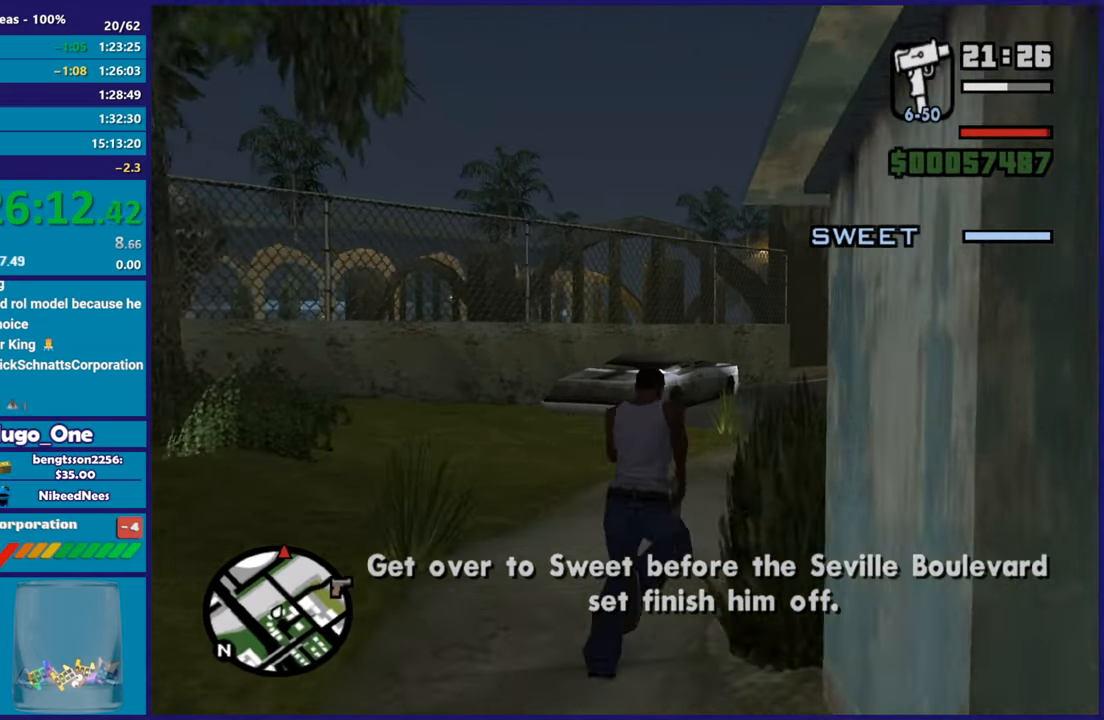
{"buttons": ["A"], "left_stick": "up", "right_stick": "center", "button_events": [[34, "A", "down"], [151, "A", "up"], [251, "A", "down"], [368, "A", "up"], [468, "A", "down"]]}
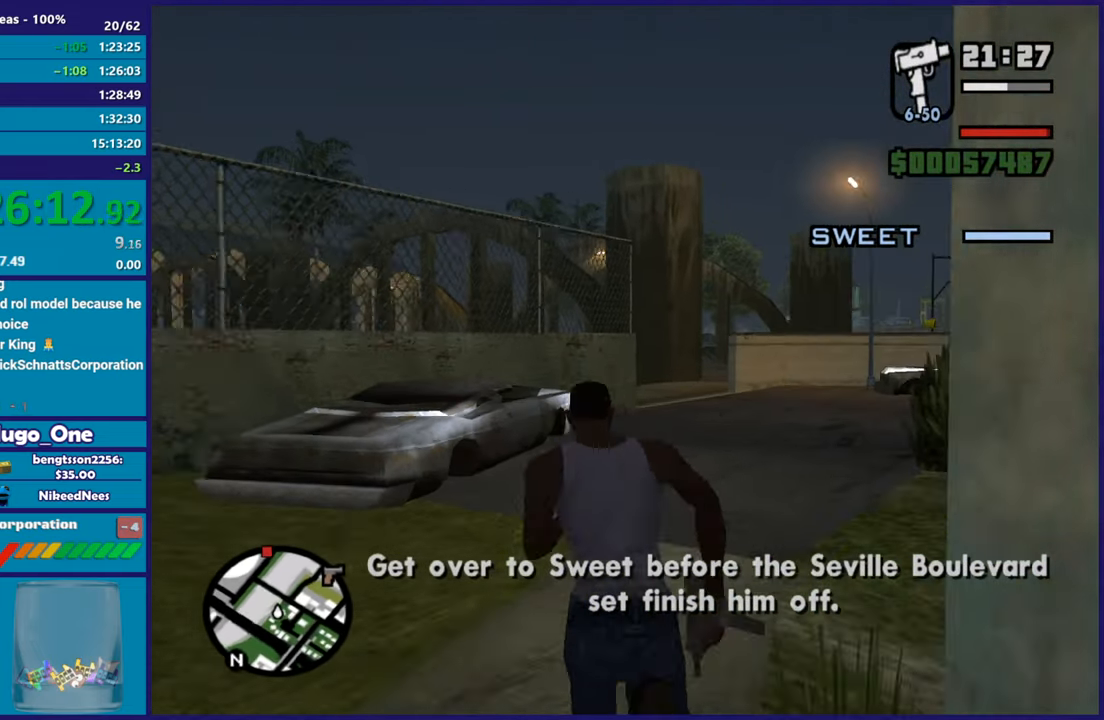
{"buttons": ["A"], "left_stick": "up", "right_stick": "center", "button_events": [[100, "A", "up"], [184, "A", "down"], [300, "A", "up"], [417, "A", "down"]]}
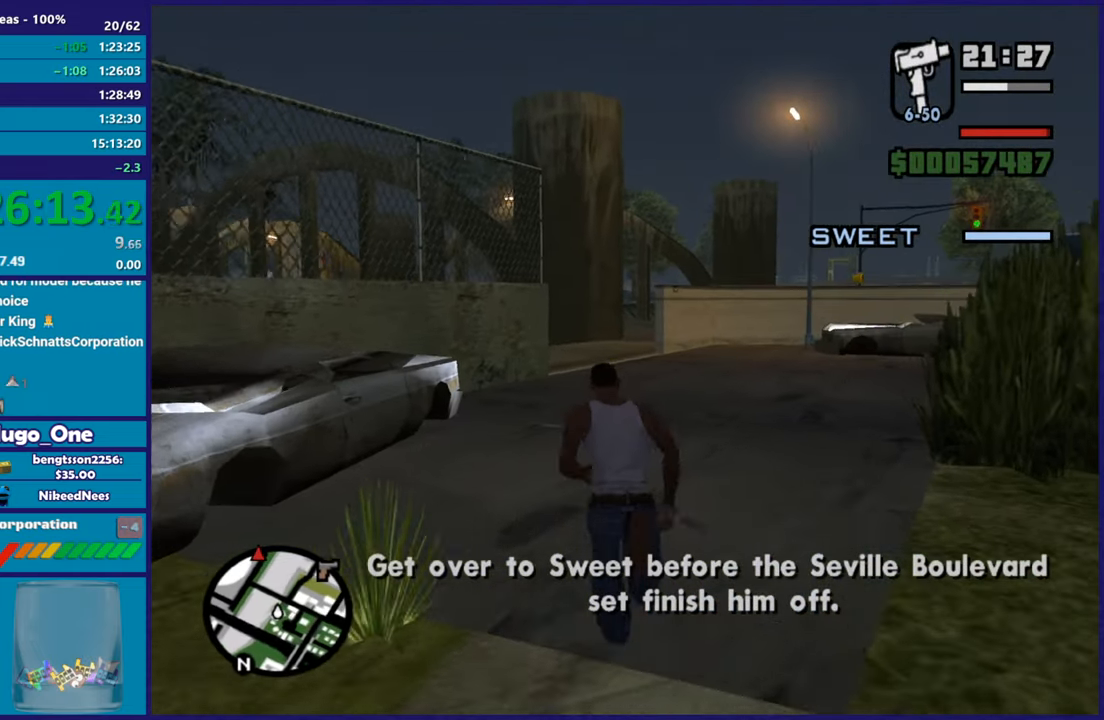
{"buttons": [], "left_stick": "up", "right_stick": "center", "button_events": [[34, "A", "up"], [134, "A", "down"], [234, "A", "up"], [351, "A", "down"], [434, "A", "up"]]}
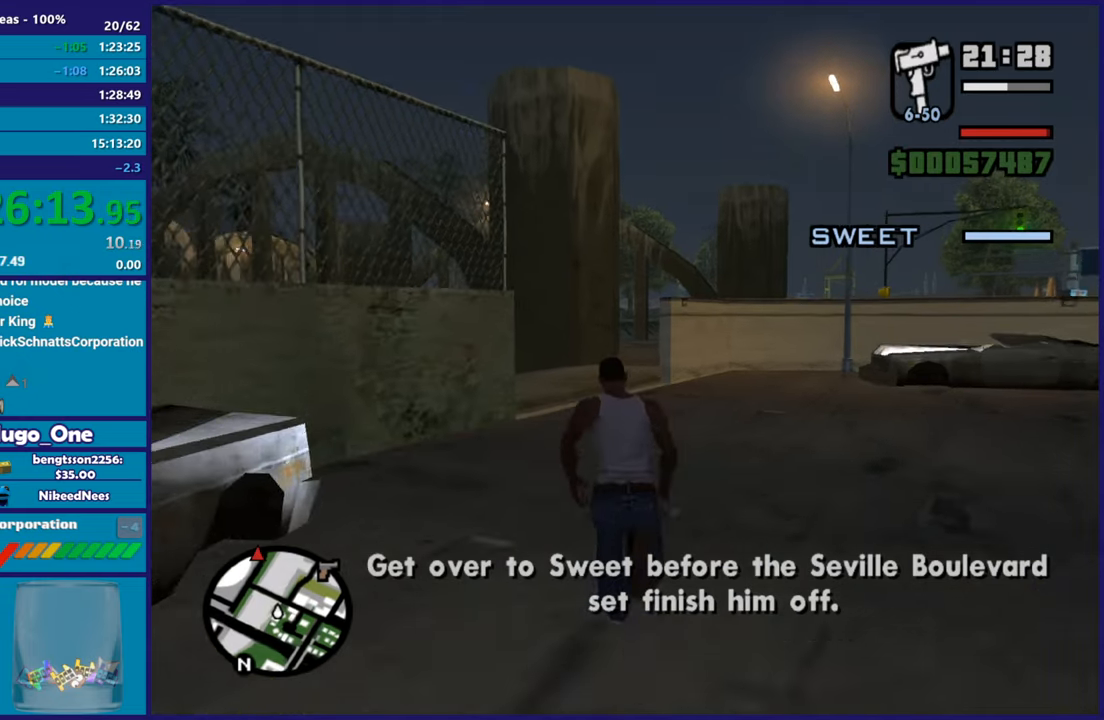
{"buttons": ["A"], "left_stick": "up", "right_stick": "center", "button_events": [[50, "A", "down"], [133, "A", "up"], [250, "A", "down"], [350, "A", "up"], [467, "A", "down"]]}
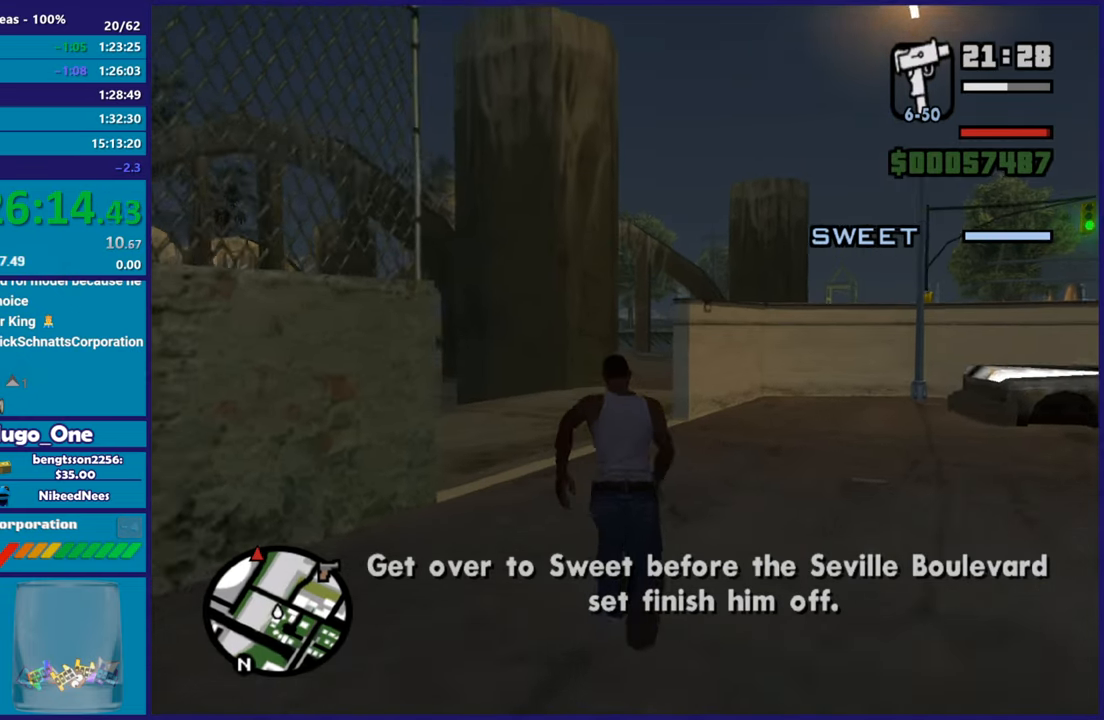
{"buttons": ["A"], "left_stick": "up", "right_stick": "center", "button_events": [[67, "A", "up"], [184, "A", "down"], [301, "A", "up"], [401, "A", "down"]]}
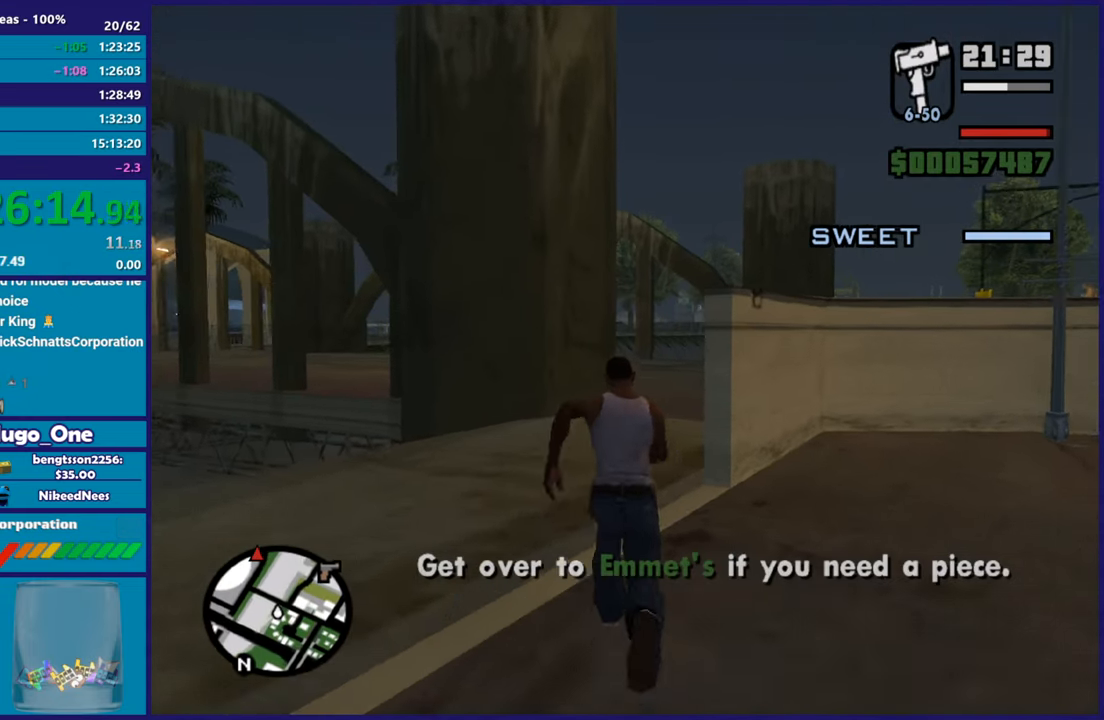
{"buttons": [], "left_stick": "up", "right_stick": "center", "button_events": [[17, "A", "up"], [117, "A", "down"], [217, "A", "up"], [300, "A", "down"], [434, "A", "up"]]}
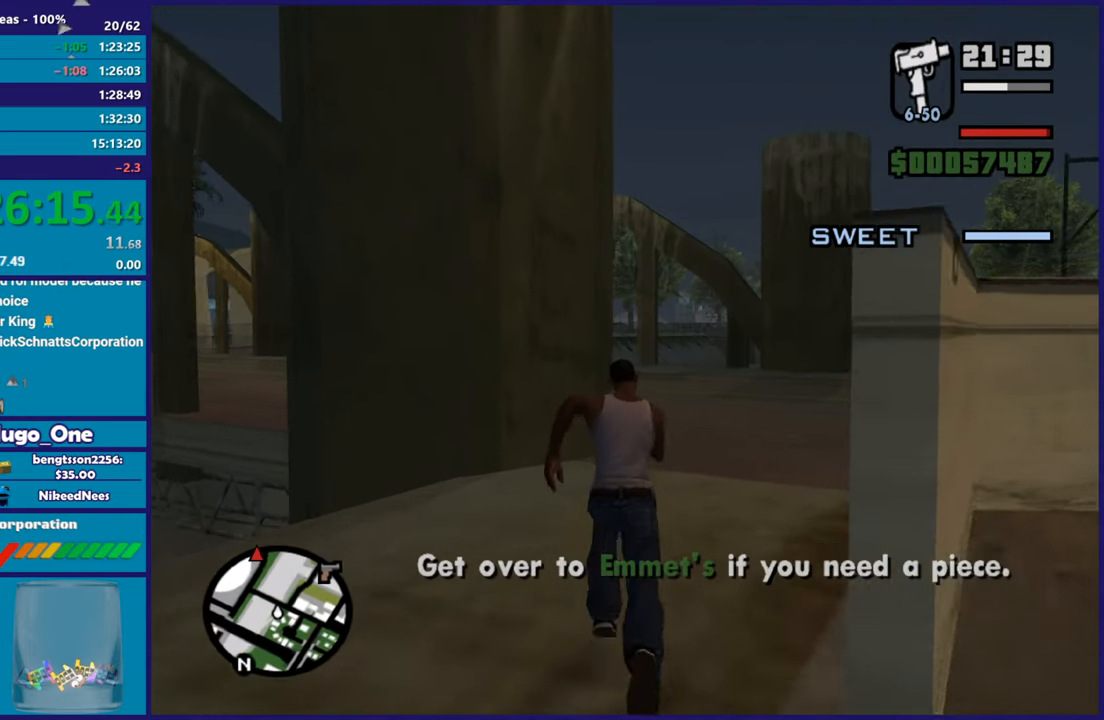
{"buttons": ["A"], "left_stick": "up-right", "right_stick": "center", "button_events": [[17, "A", "down"], [134, "A", "up"], [234, "A", "down"], [334, "A", "up"], [434, "A", "down"]]}
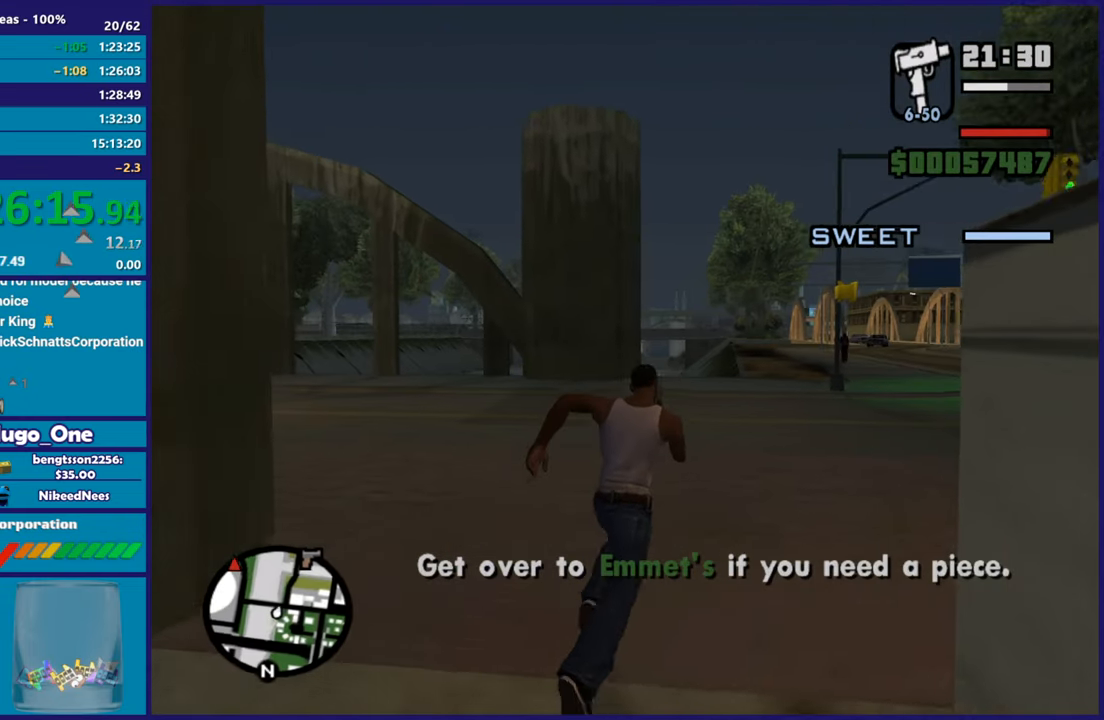
{"buttons": [], "left_stick": "up", "right_stick": "center", "button_events": [[50, "A", "up"], [167, "A", "down"], [267, "A", "up"], [367, "A", "down"], [500, "A", "up"]]}
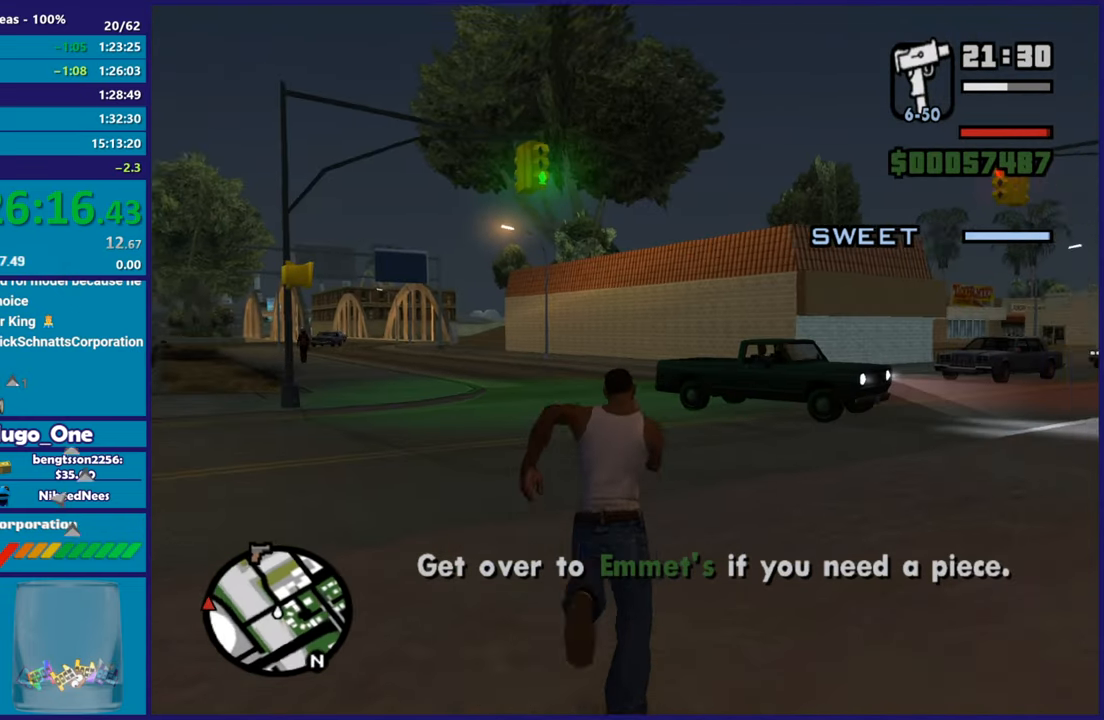
{"buttons": ["A"], "left_stick": "up", "right_stick": "center", "button_events": [[84, "A", "down"], [201, "A", "up"], [284, "A", "down"], [401, "A", "up"], [484, "A", "down"]]}
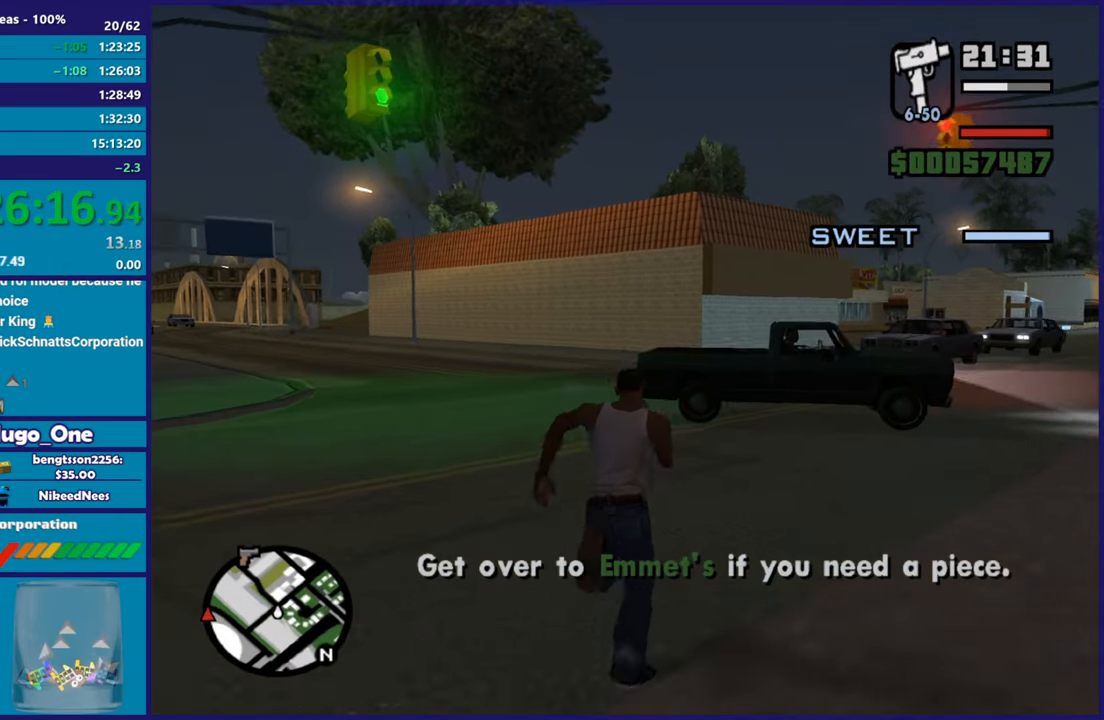
{"buttons": [], "left_stick": "up", "right_stick": "center", "button_events": [[100, "A", "up"], [184, "A", "down"], [300, "A", "up"], [367, "A", "down"], [500, "A", "up"]]}
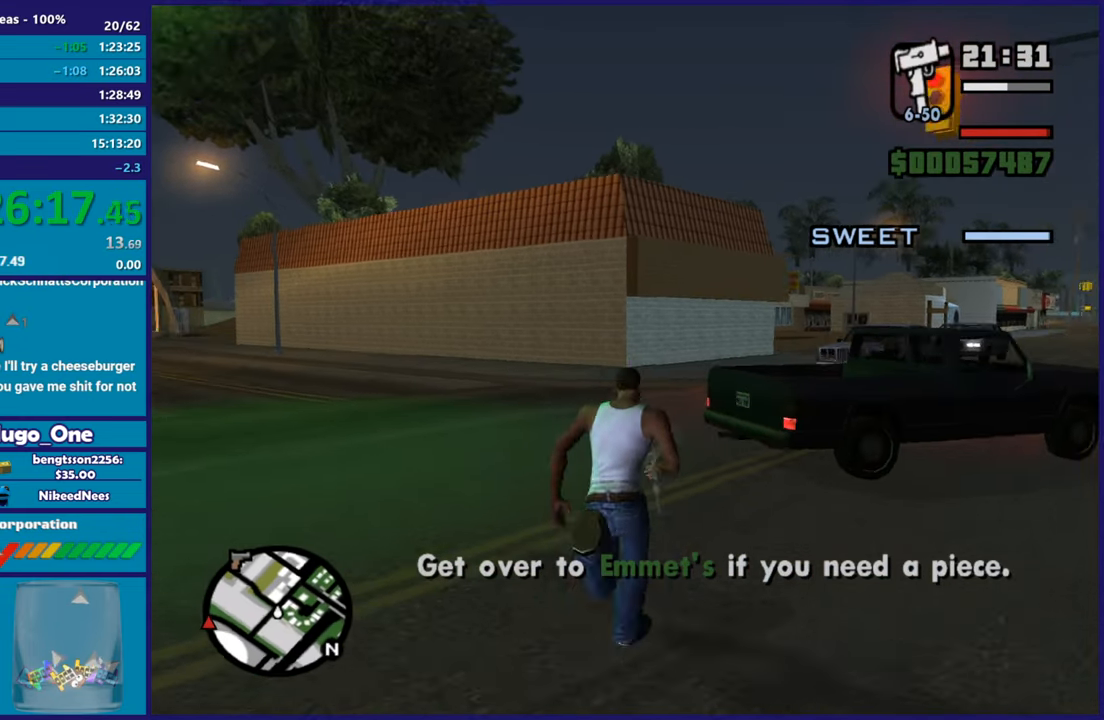
{"buttons": ["A"], "left_stick": "up", "right_stick": "center", "button_events": [[101, "A", "down"], [201, "A", "up"], [317, "A", "down"], [401, "A", "up"], [501, "A", "down"]]}
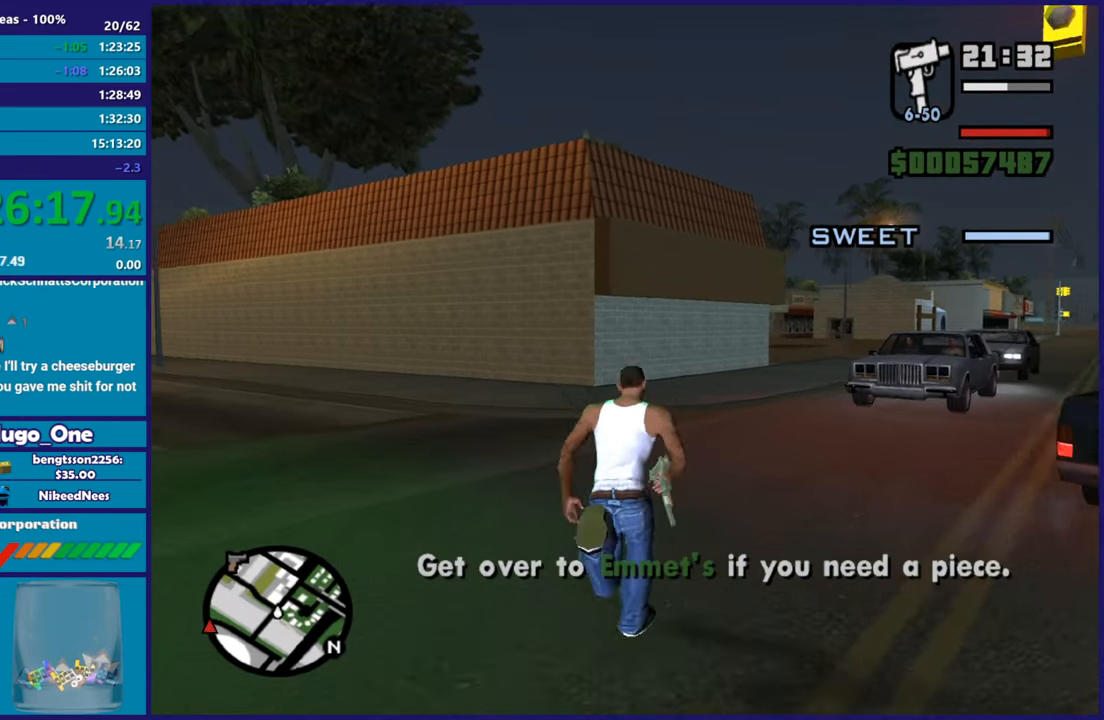
{"buttons": [], "left_stick": "up", "right_stick": "center", "button_events": [[83, "A", "up"], [184, "X", "down"], [200, "A", "down"], [234, "X", "up"], [300, "A", "up"], [400, "A", "down"], [484, "A", "up"]]}
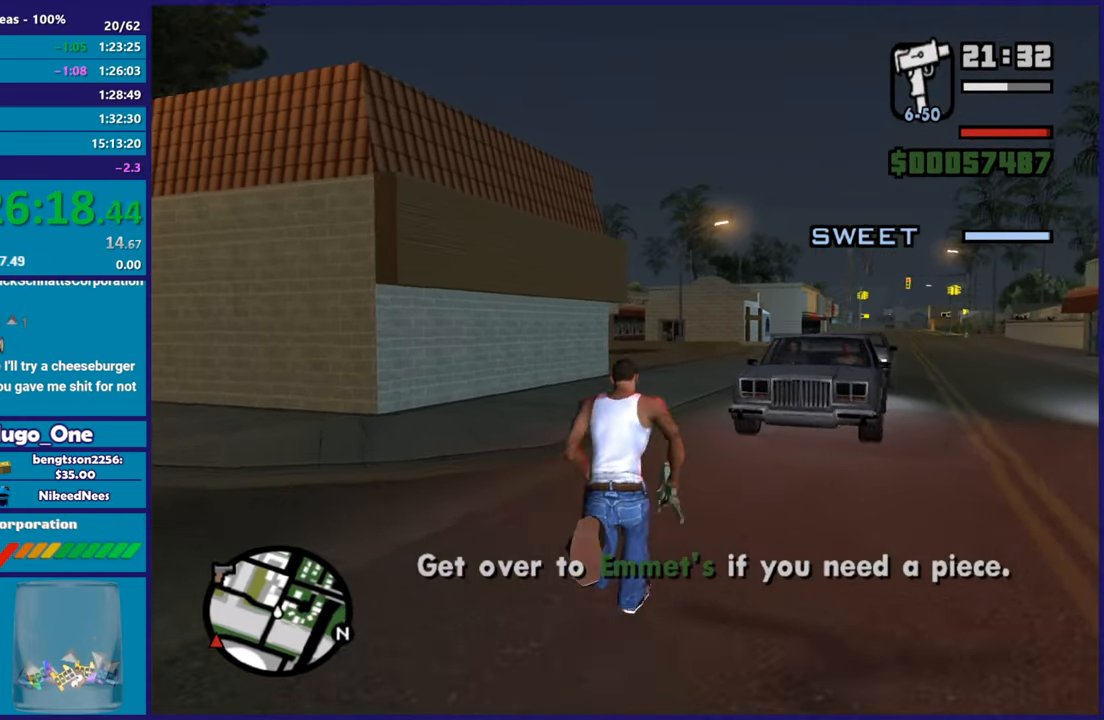
{"buttons": ["A"], "left_stick": "up", "right_stick": "center", "button_events": [[267, "A", "down"], [401, "A", "up"], [501, "A", "down"]]}
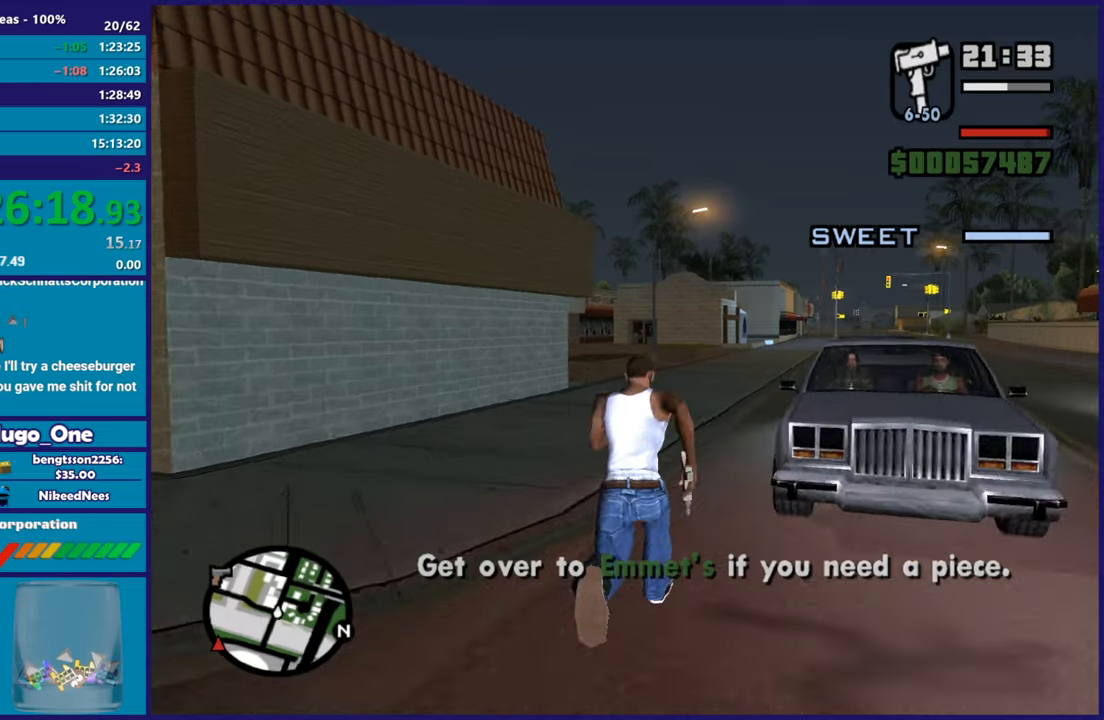
{"buttons": ["Y"], "left_stick": "center", "right_stick": "center", "button_events": [[100, "A", "up"], [217, "Y", "down"], [334, "Y", "up"], [400, "Y", "down"]]}
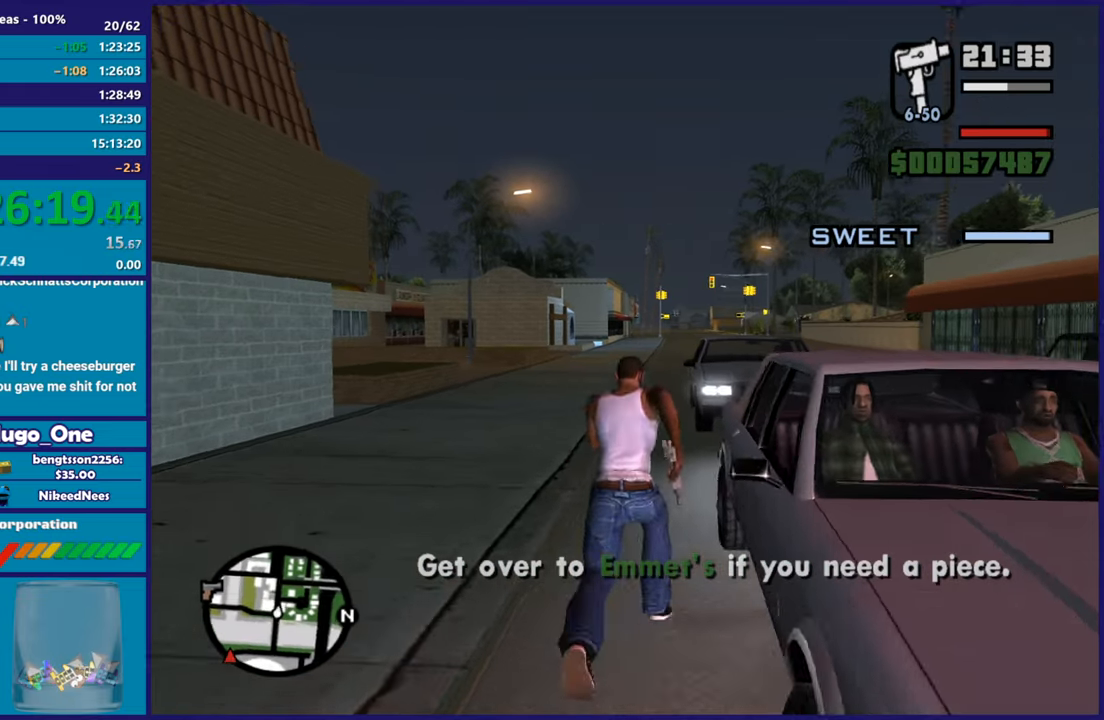
{"buttons": [], "left_stick": "center", "right_stick": "down-right", "button_events": [[17, "Y", "up"]]}
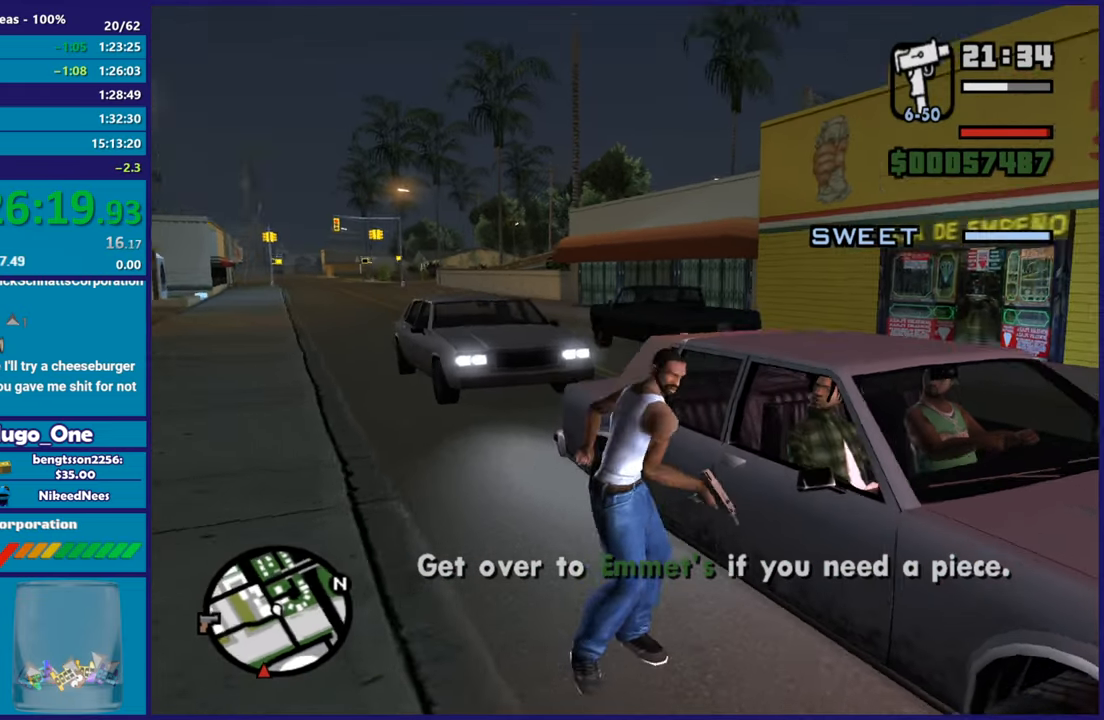
{"buttons": [], "left_stick": "center", "right_stick": "right", "button_events": []}
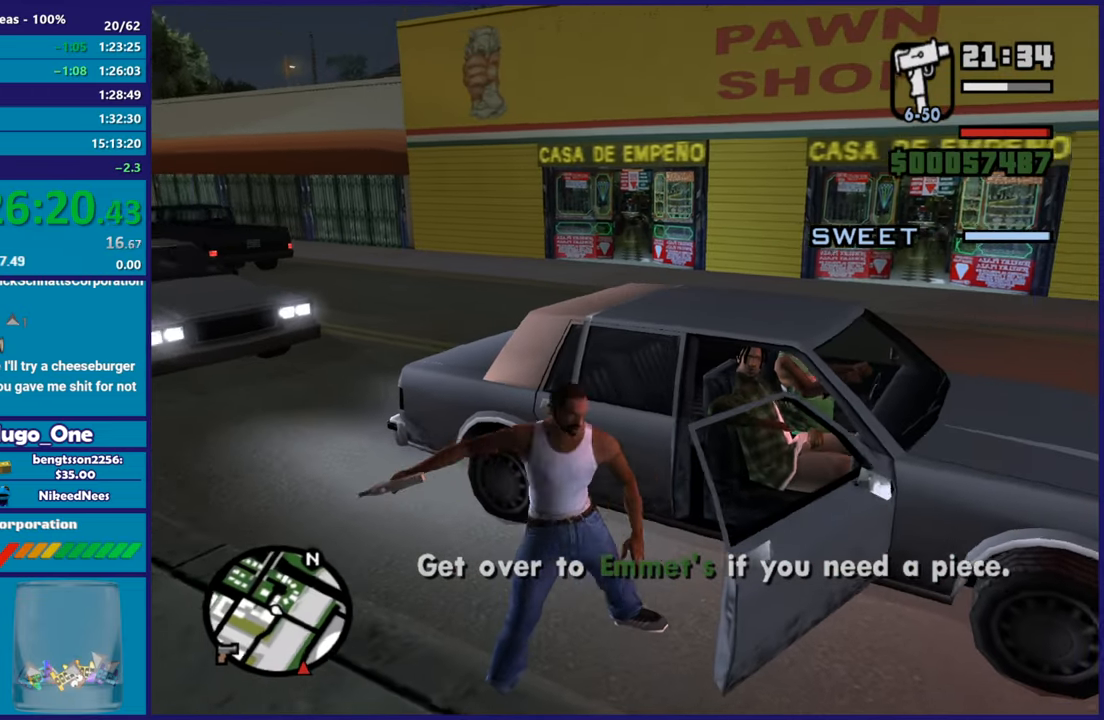
{"buttons": [], "left_stick": "center", "right_stick": "center", "button_events": []}
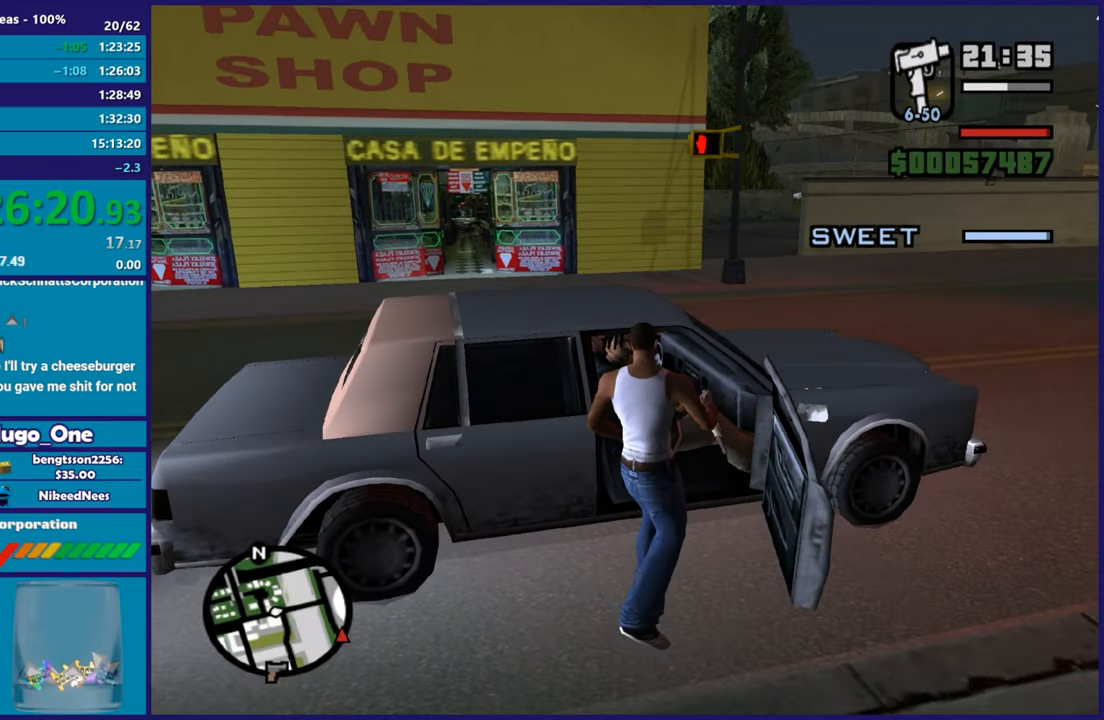
{"buttons": [], "left_stick": "center", "right_stick": "center", "button_events": []}
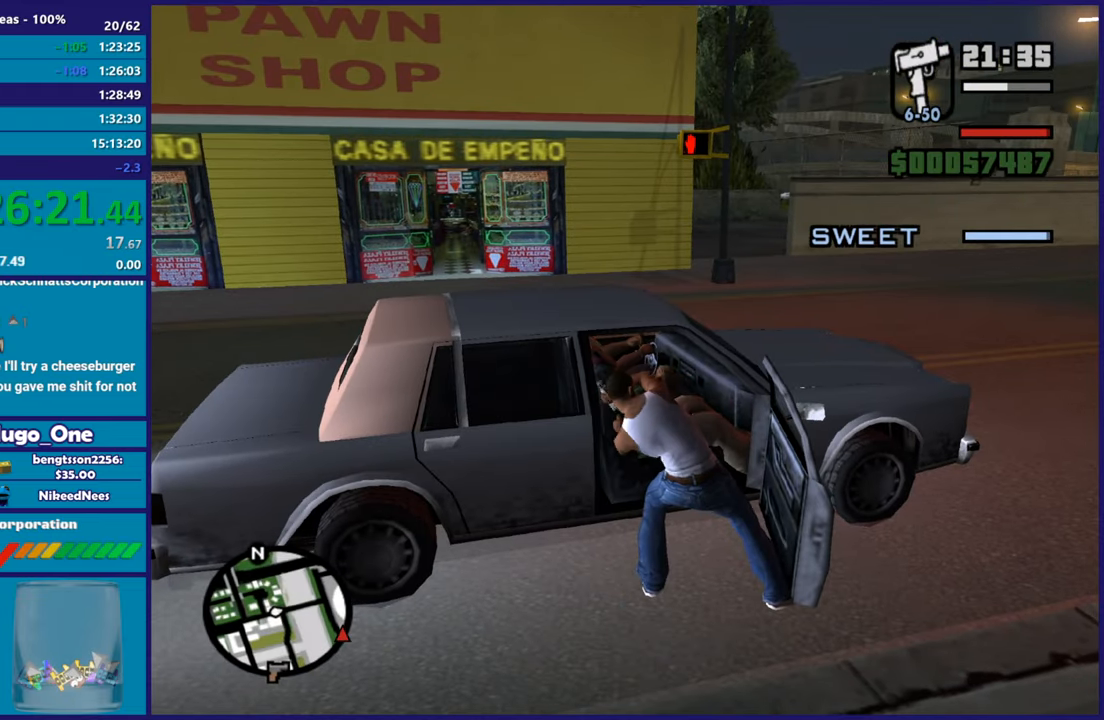
{"buttons": [], "left_stick": "center", "right_stick": "down-right", "button_events": []}
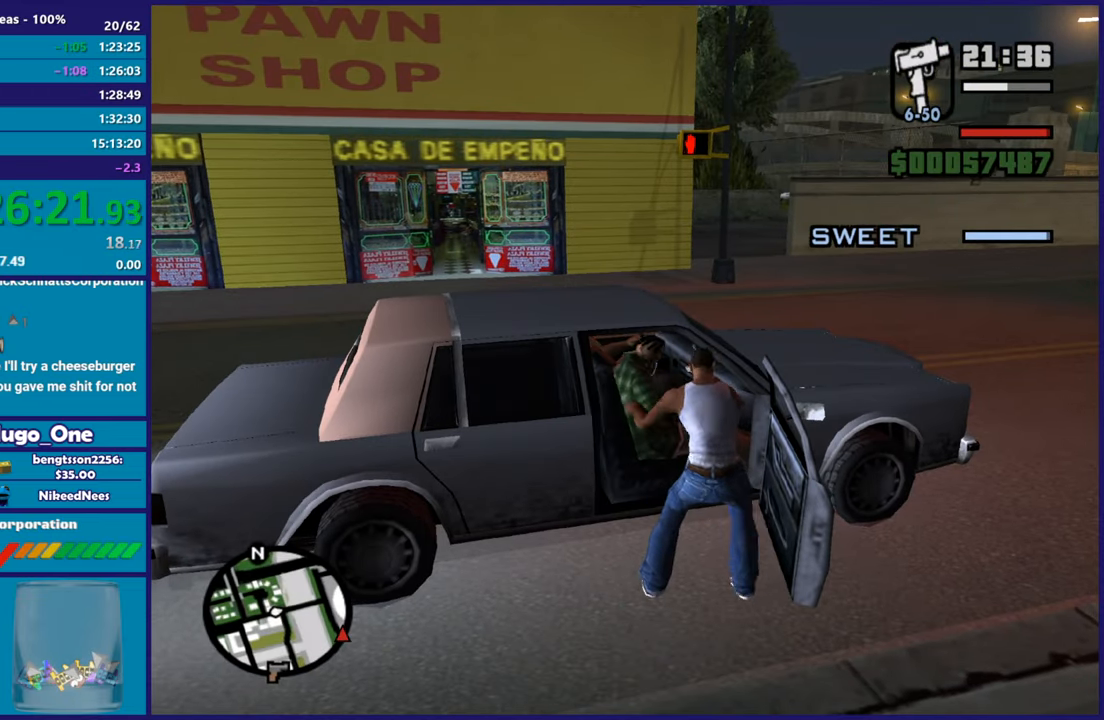
{"buttons": [], "left_stick": "center", "right_stick": "center", "button_events": []}
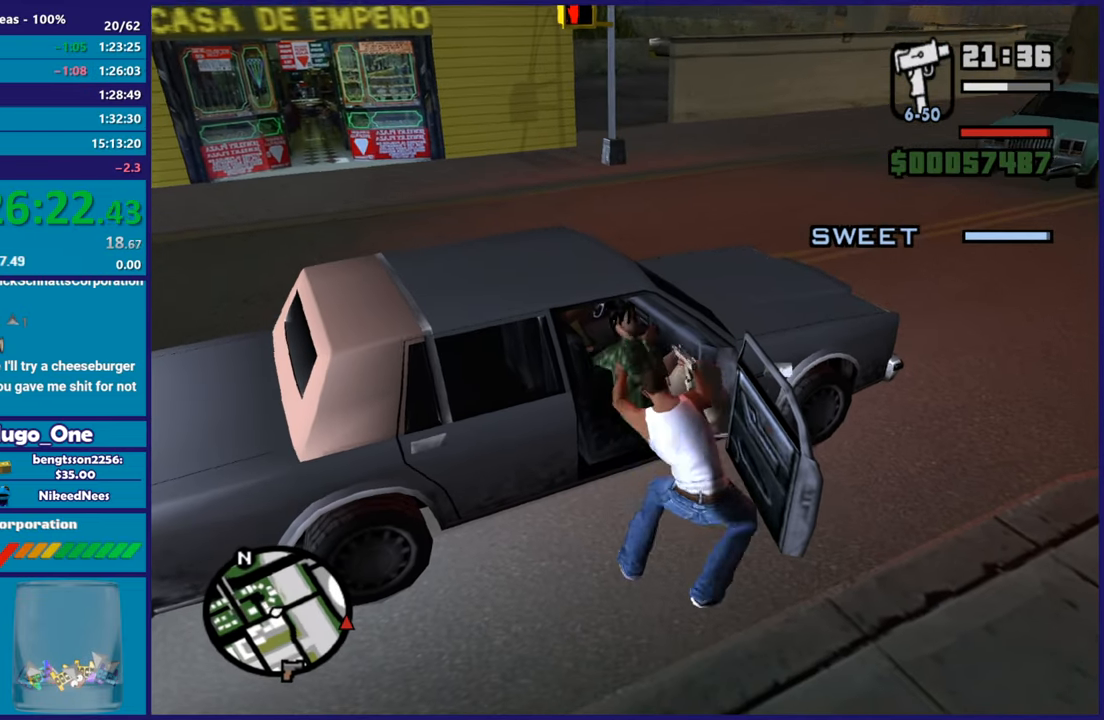
{"buttons": [], "left_stick": "center", "right_stick": "center", "button_events": []}
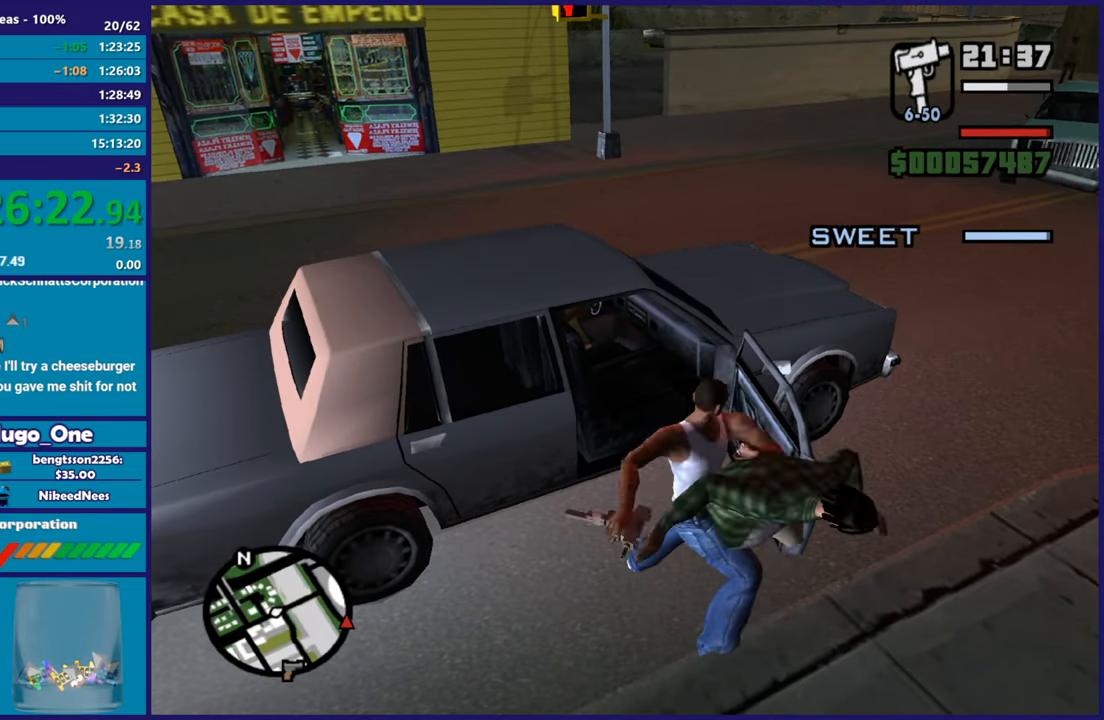
{"buttons": [], "left_stick": "center", "right_stick": "center", "button_events": []}
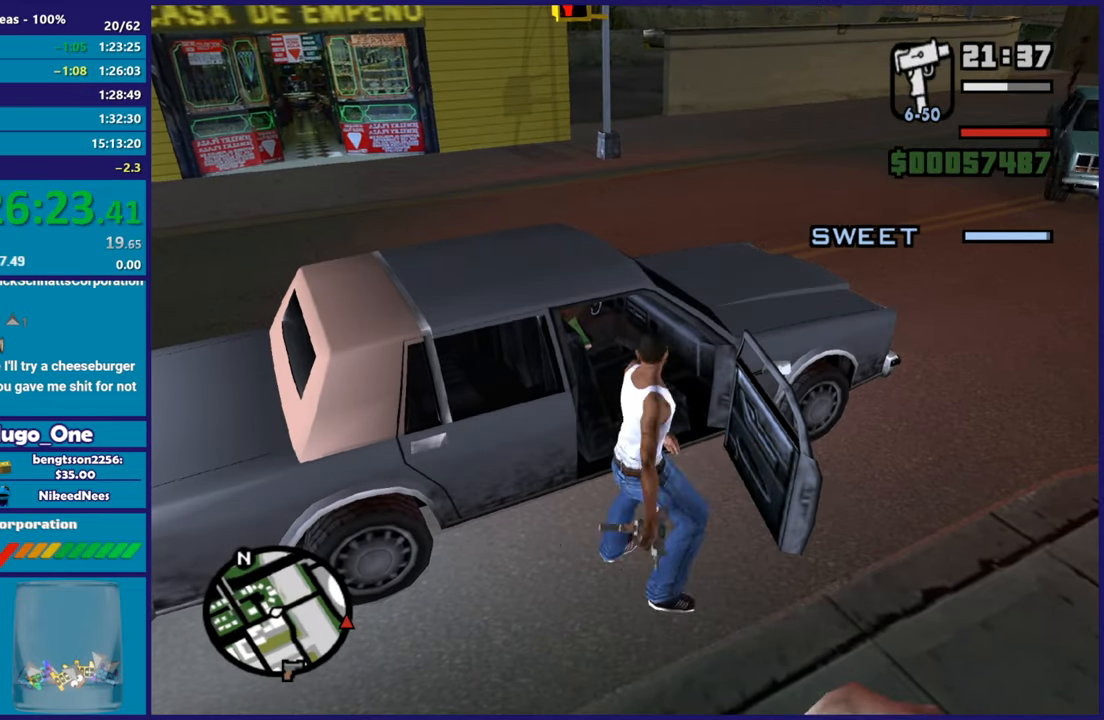
{"buttons": [], "left_stick": "center", "right_stick": "center", "button_events": []}